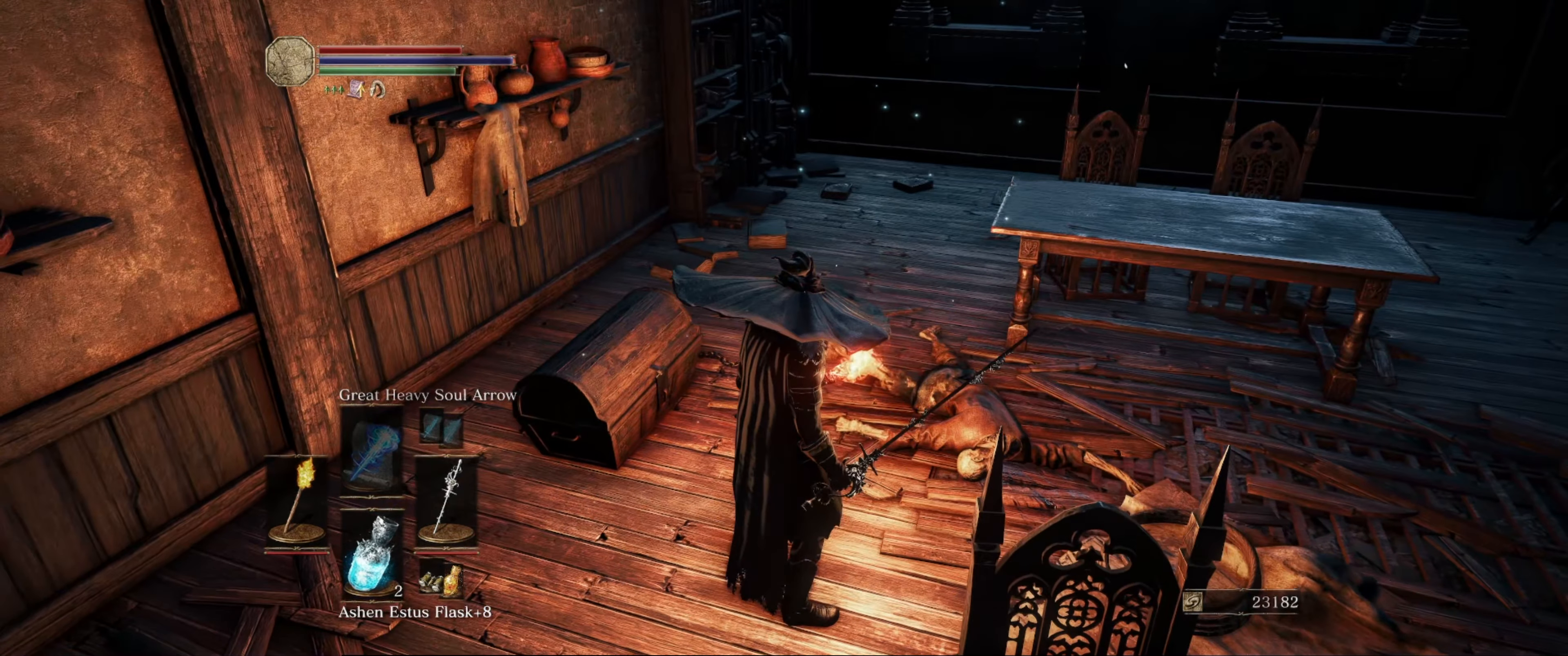
Gameplay with a controller (Xbox layout); each line is a JSON object with the inputs held at the frame after it. "events" lists button and stick changes between this image and that frame as [ms after this image, input, new state], when the widget could be followed in between. Not read: L3 R3.
{"buttons": [], "left_stick": "center", "right_stick": "center", "events": [[50, "DPAD_RIGHT", "down"], [216, "DPAD_RIGHT", "up"]]}
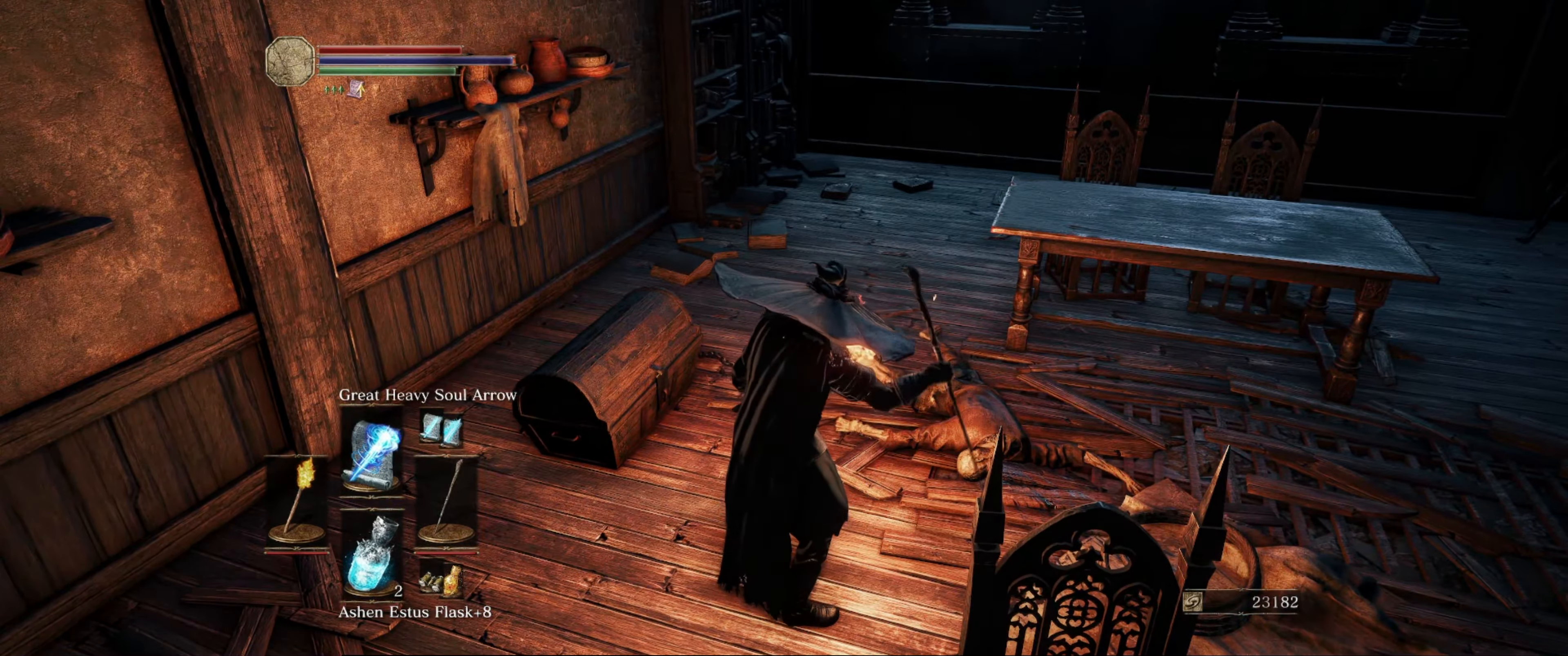
{"buttons": [], "left_stick": "center", "right_stick": "center", "events": [[266, "DPAD_UP", "down"], [366, "DPAD_UP", "up"]]}
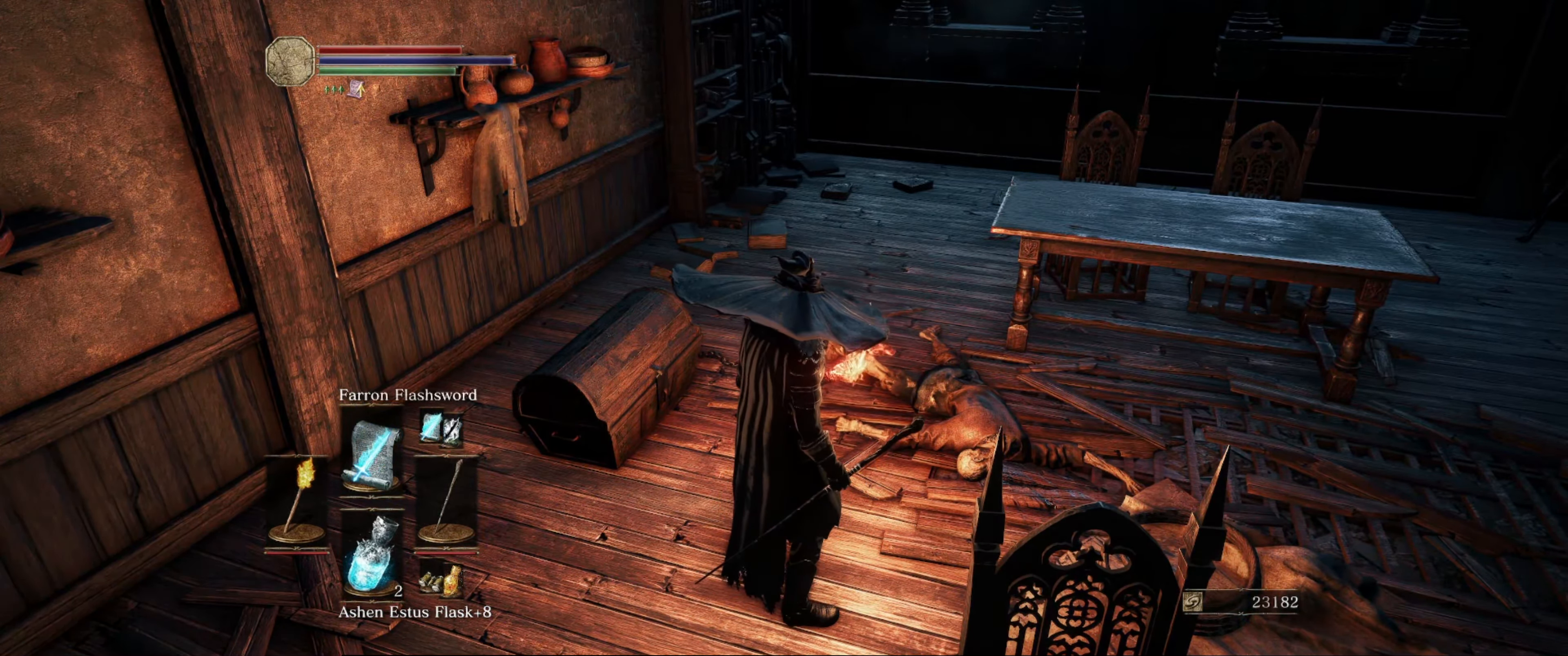
{"buttons": [], "left_stick": "center", "right_stick": "center", "events": [[33, "DPAD_UP", "down"], [133, "DPAD_UP", "up"]]}
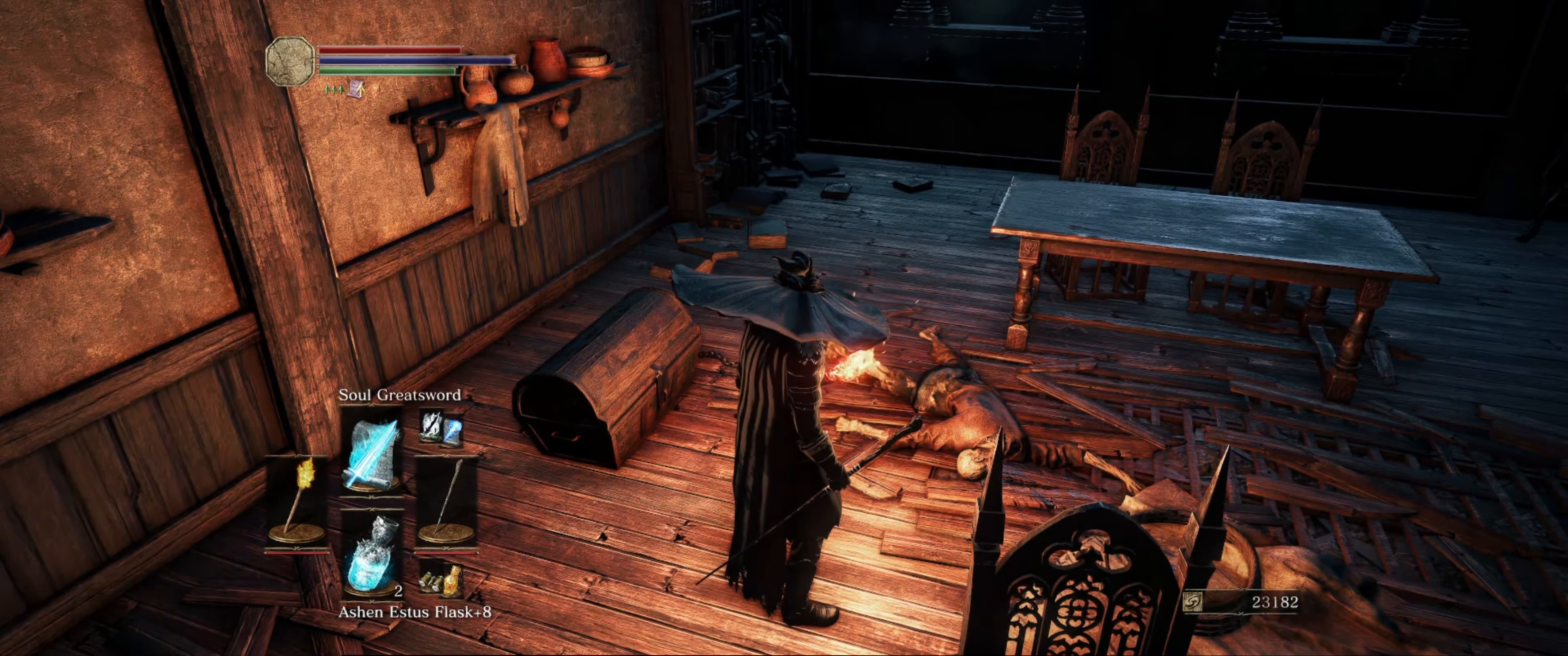
{"buttons": [], "left_stick": "center", "right_stick": "center", "events": []}
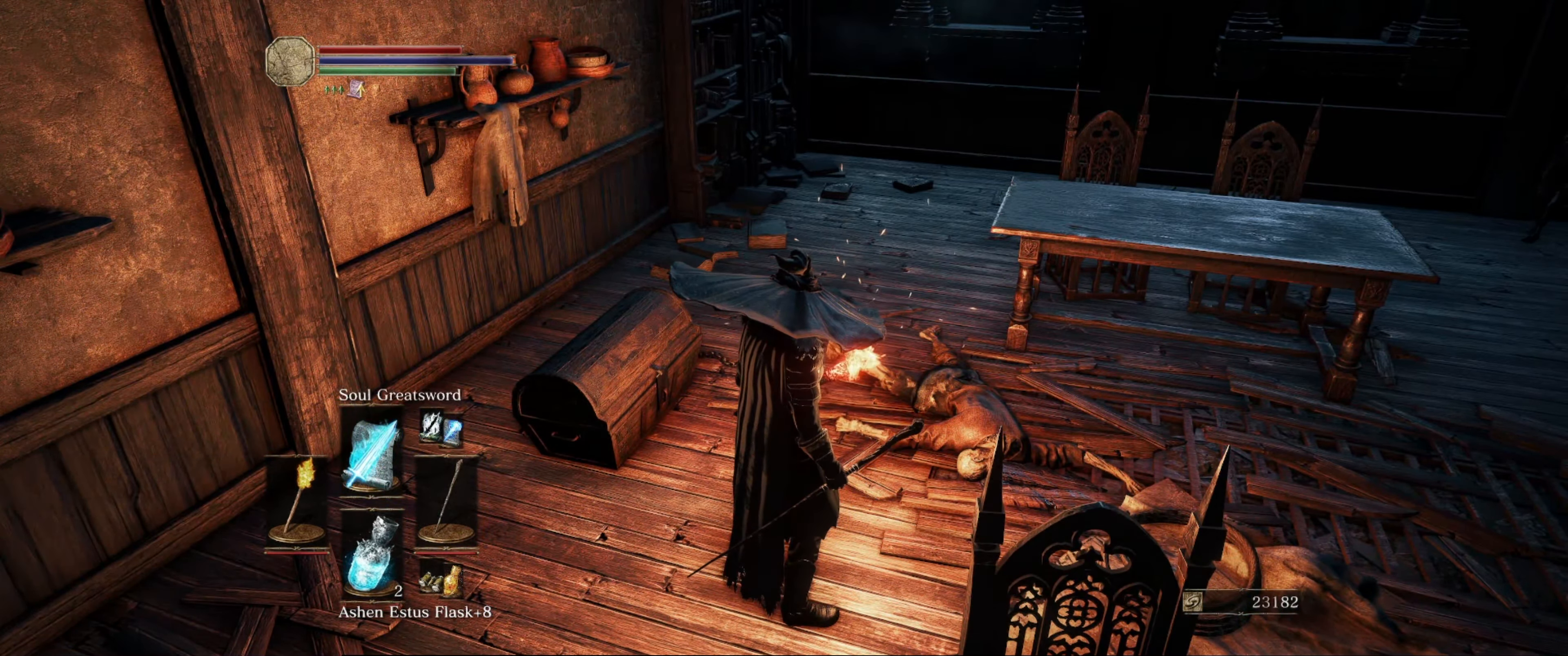
{"buttons": [], "left_stick": "center", "right_stick": "center", "events": [[233, "DPAD_UP", "down"], [366, "DPAD_UP", "up"]]}
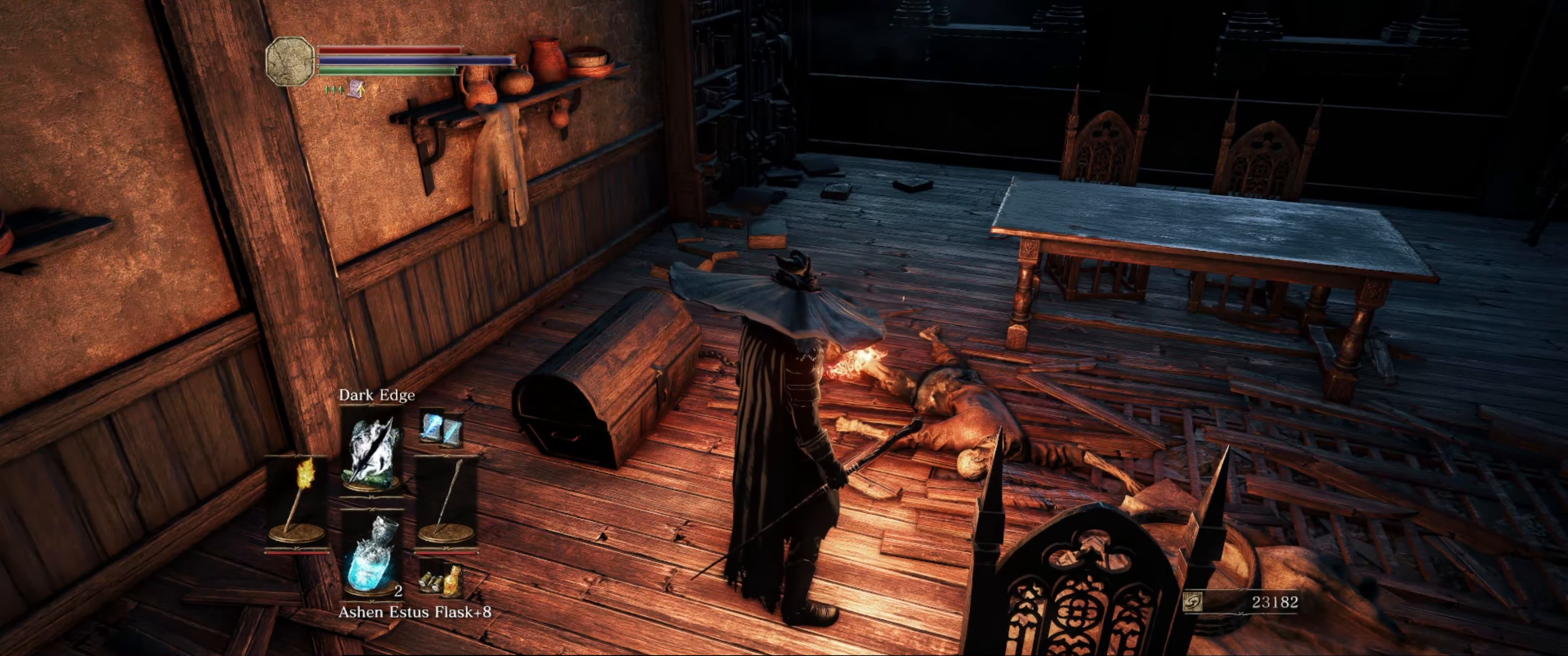
{"buttons": [], "left_stick": "down", "right_stick": "center", "events": [[416, "left_stick", "down"]]}
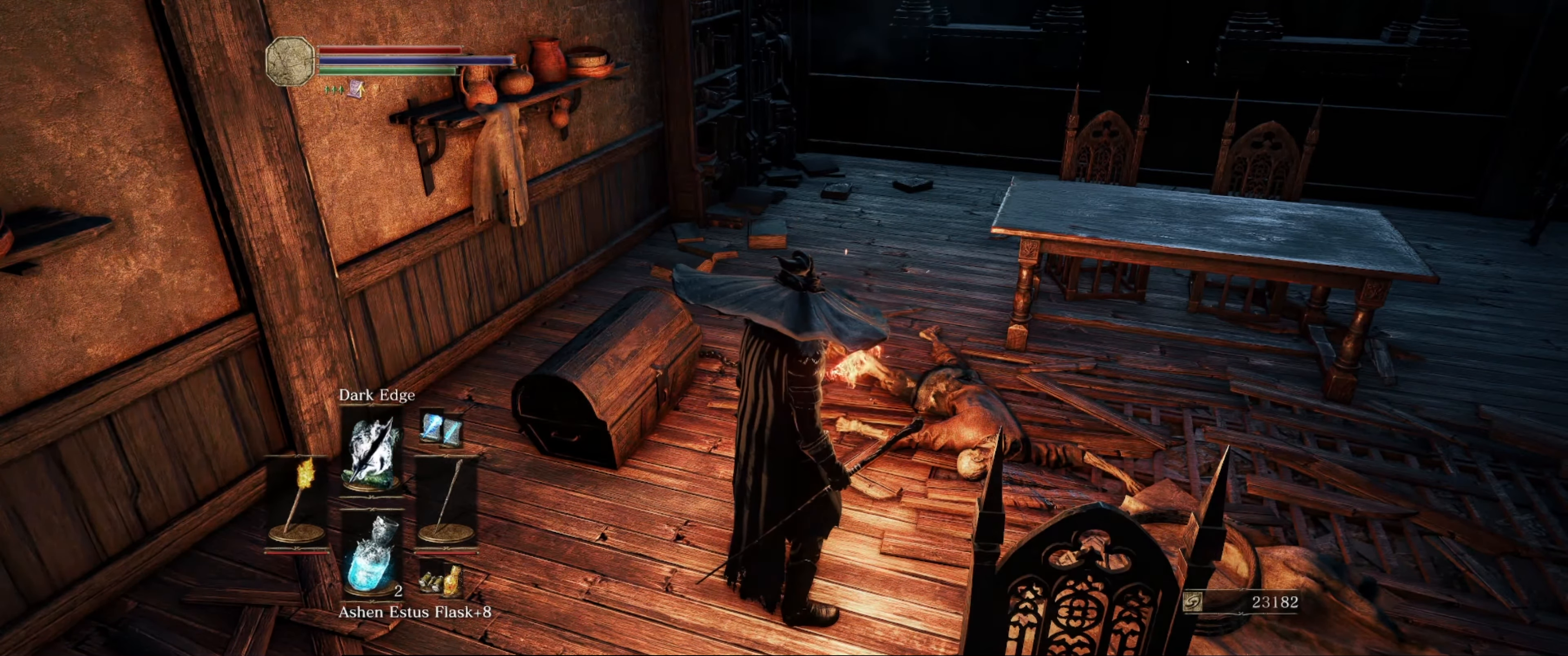
{"buttons": [], "left_stick": "down", "right_stick": "center", "events": []}
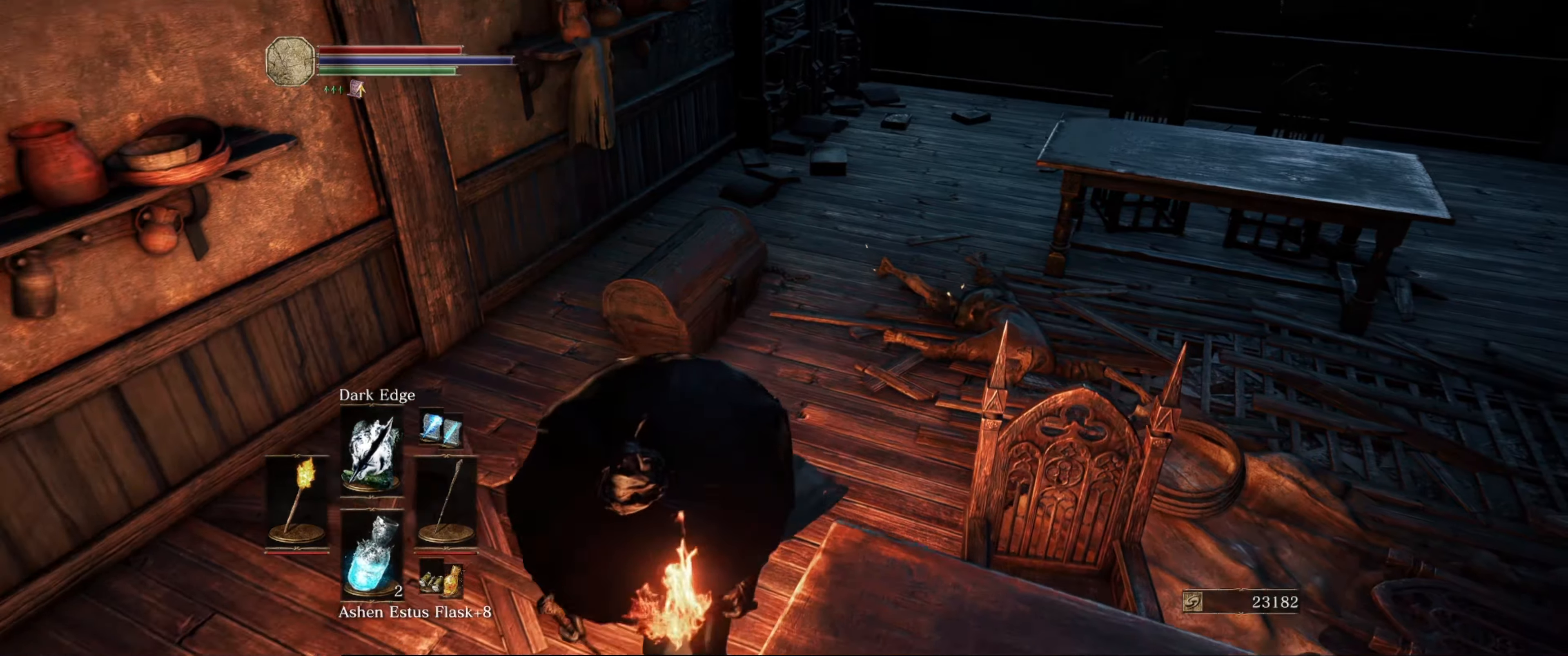
{"buttons": [], "left_stick": "center", "right_stick": "down-right", "events": [[117, "left_stick", "left"], [167, "left_stick", "up"], [200, "right_stick", "down-right"], [250, "left_stick", "center"]]}
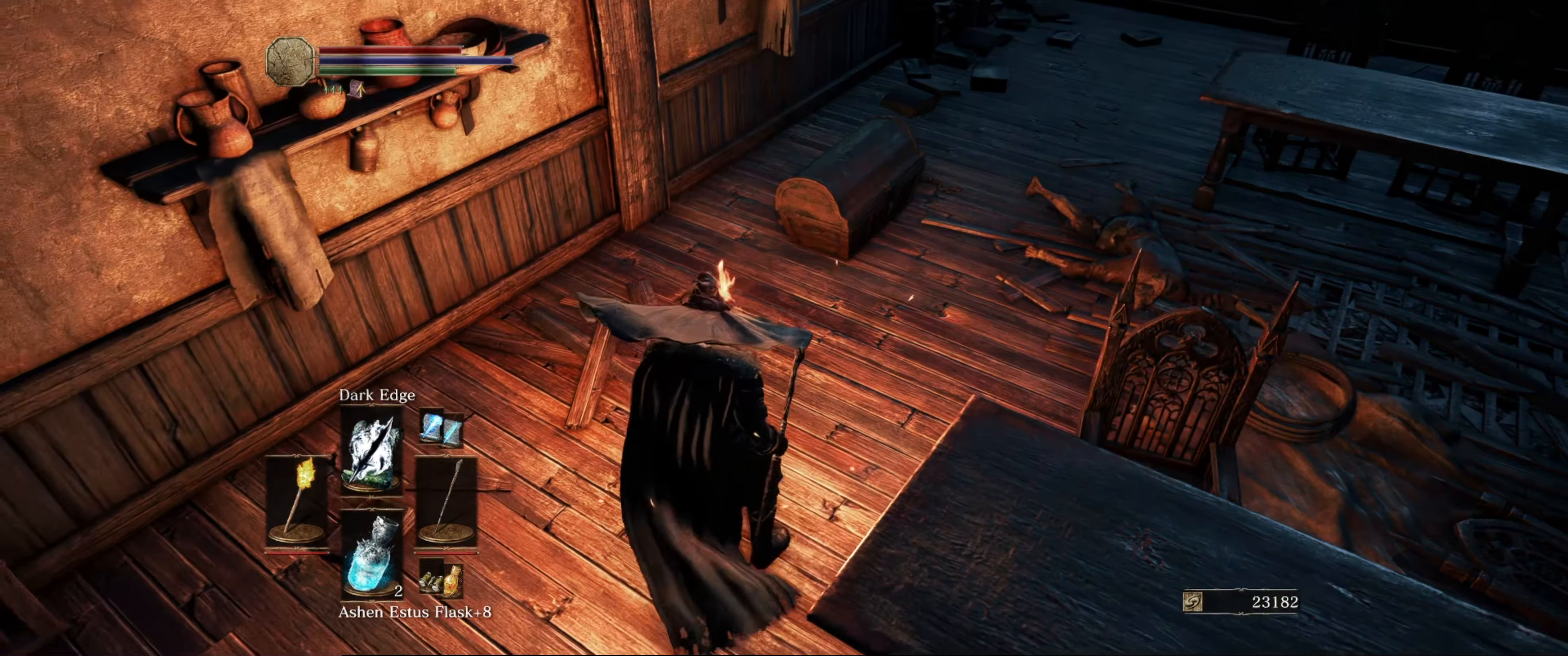
{"buttons": [], "left_stick": "center", "right_stick": "center", "events": [[250, "right_stick", "center"]]}
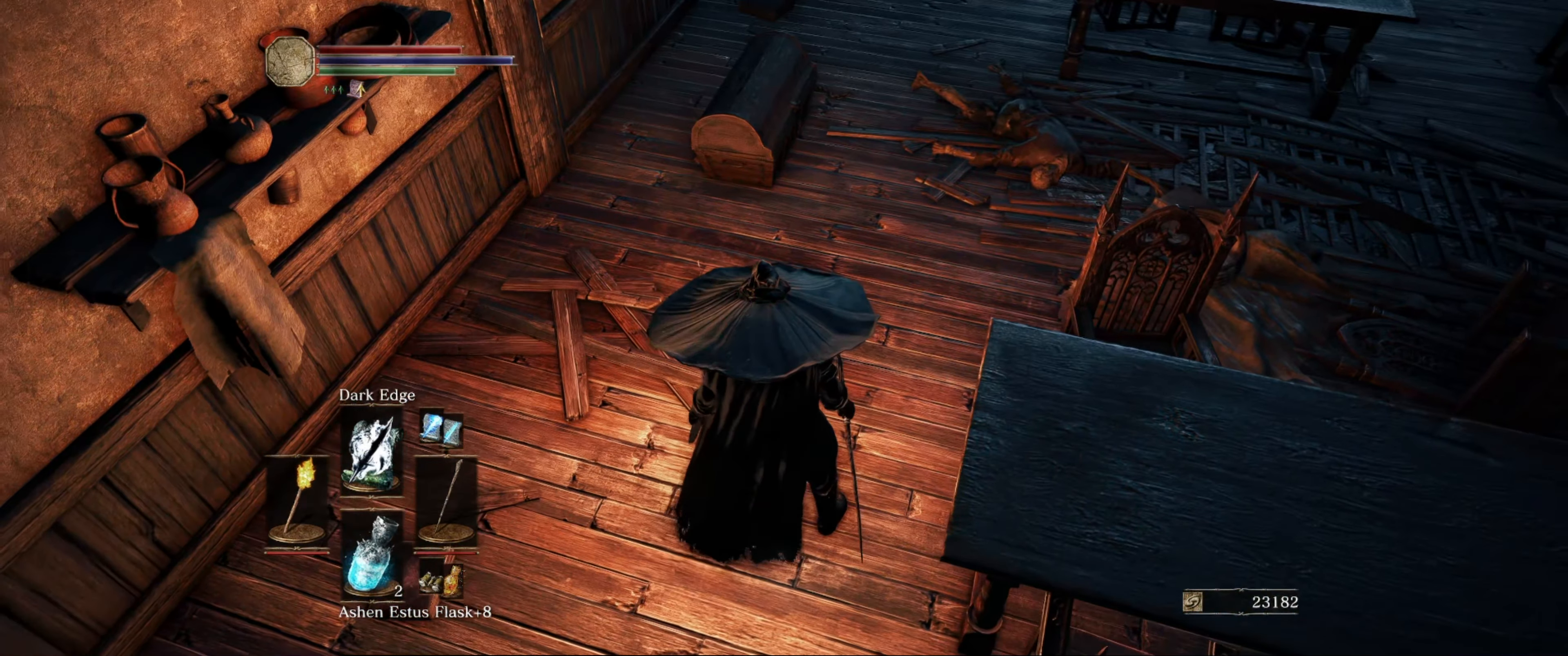
{"buttons": [], "left_stick": "center", "right_stick": "up-left", "events": [[367, "right_stick", "up-left"]]}
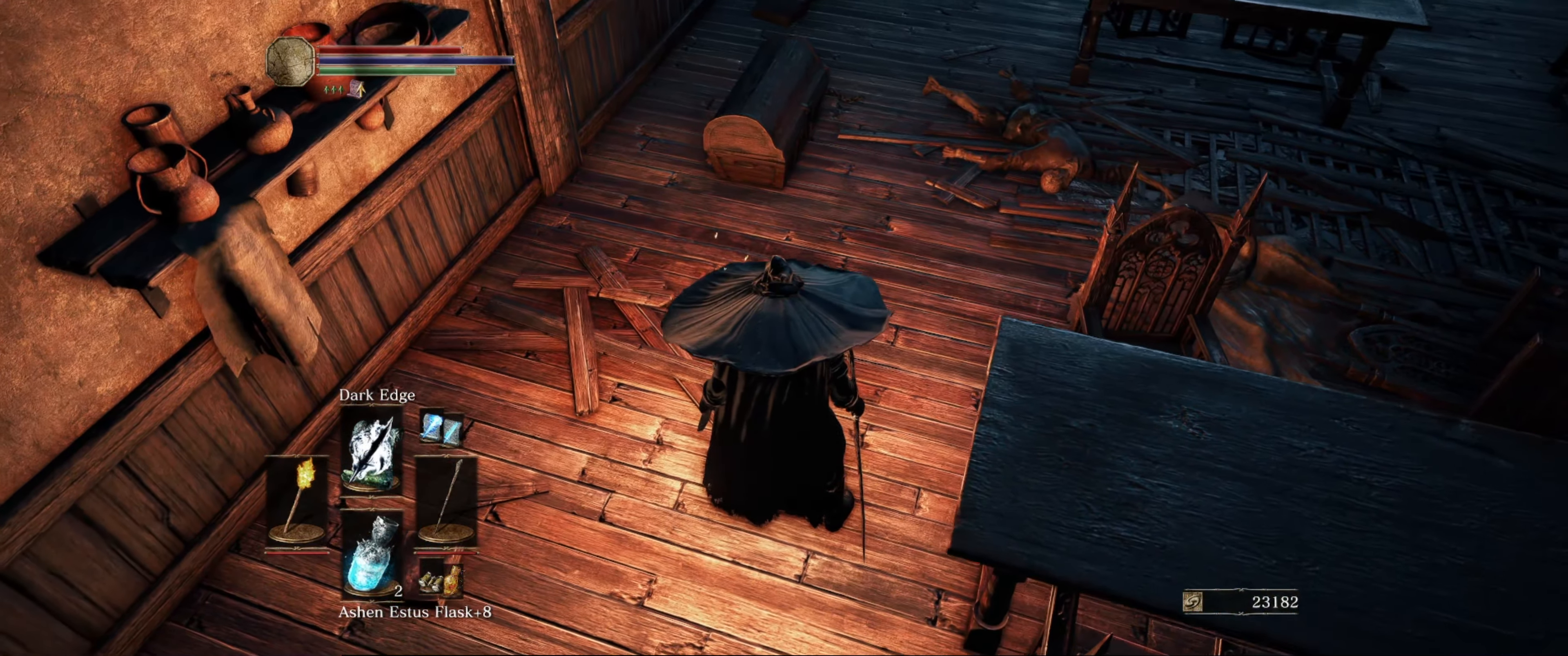
{"buttons": [], "left_stick": "center", "right_stick": "up", "events": [[17, "right_stick", "up"]]}
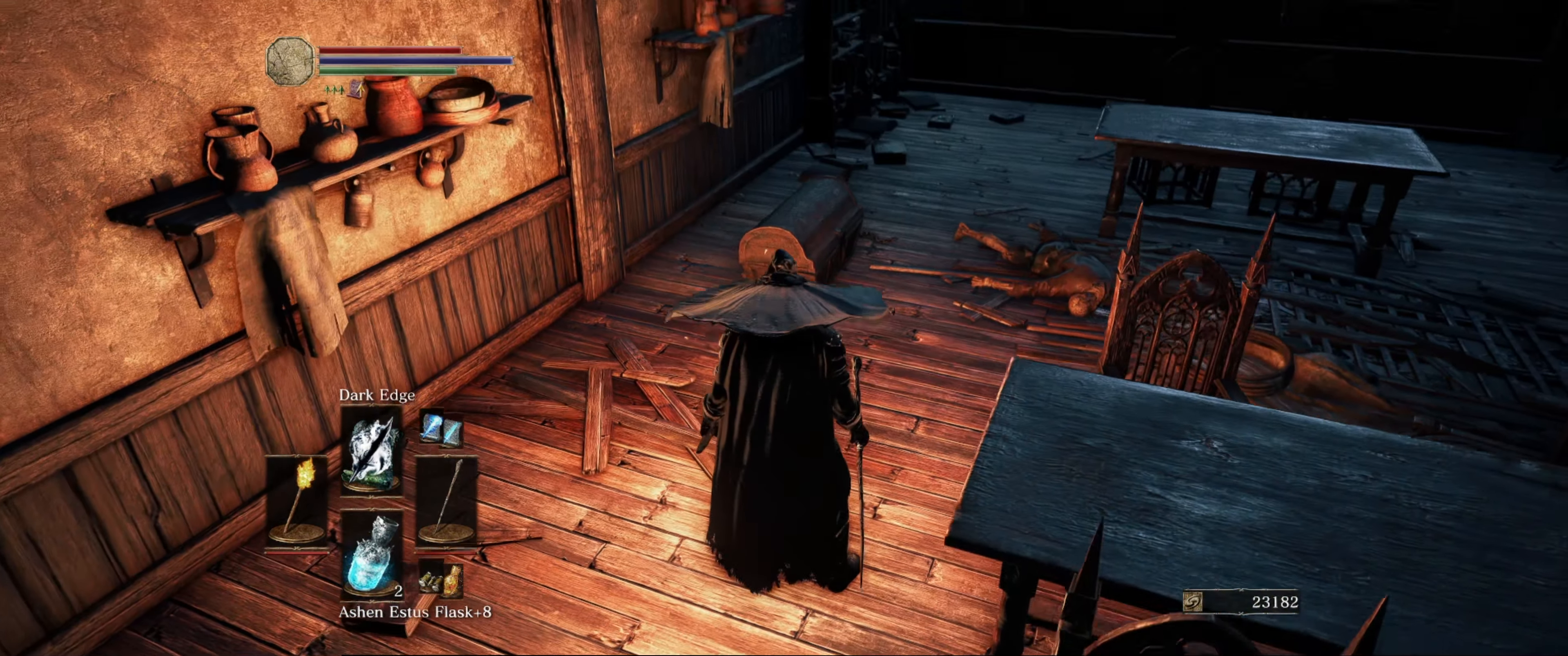
{"buttons": [], "left_stick": "center", "right_stick": "center", "events": [[67, "right_stick", "center"]]}
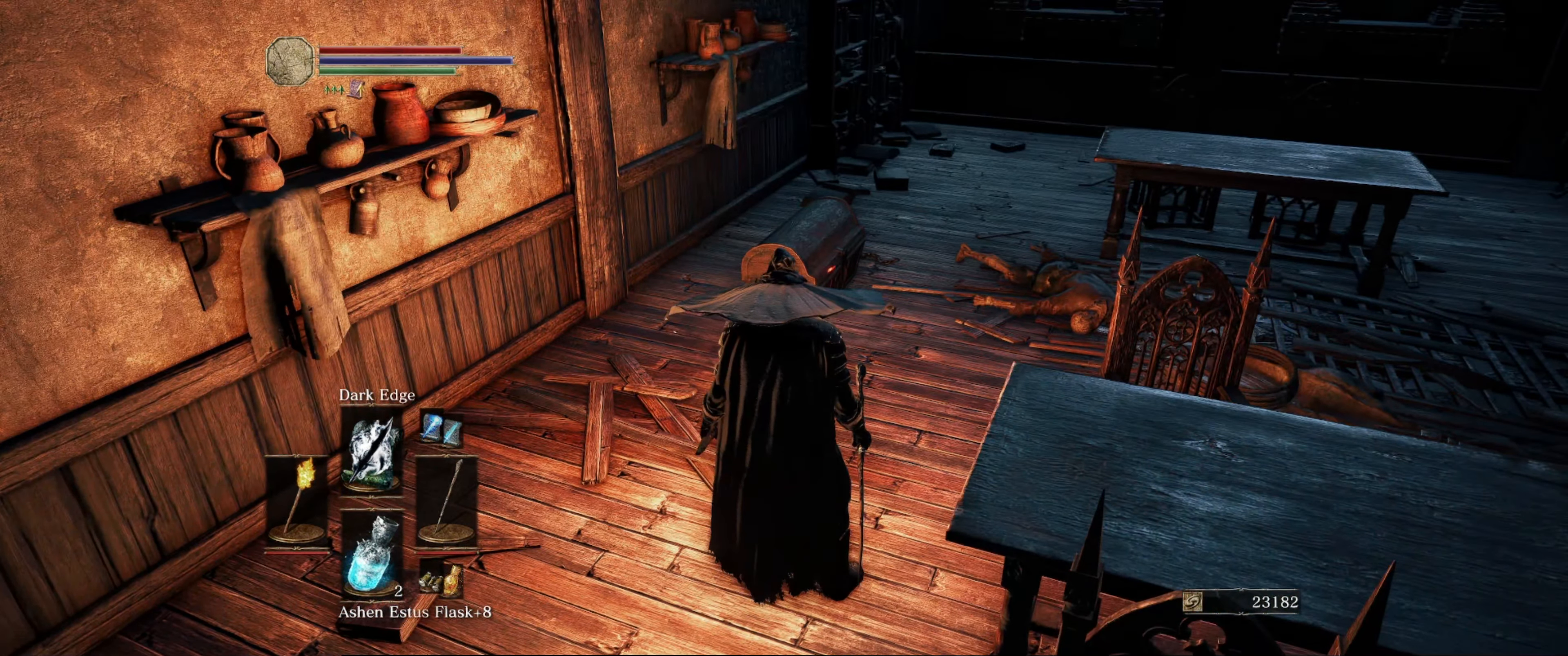
{"buttons": [], "left_stick": "center", "right_stick": "center", "events": [[50, "DPAD_LEFT", "down"], [167, "DPAD_LEFT", "up"]]}
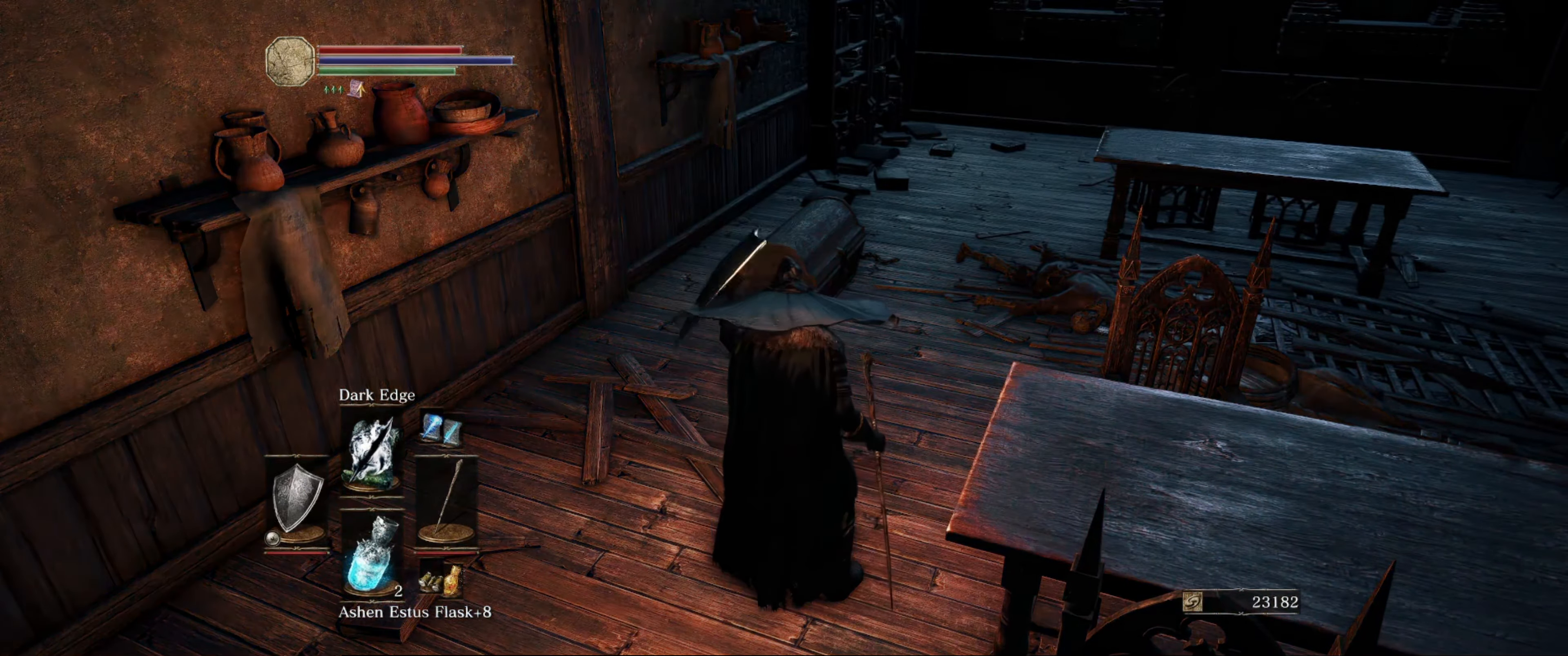
{"buttons": [], "left_stick": "center", "right_stick": "center", "events": []}
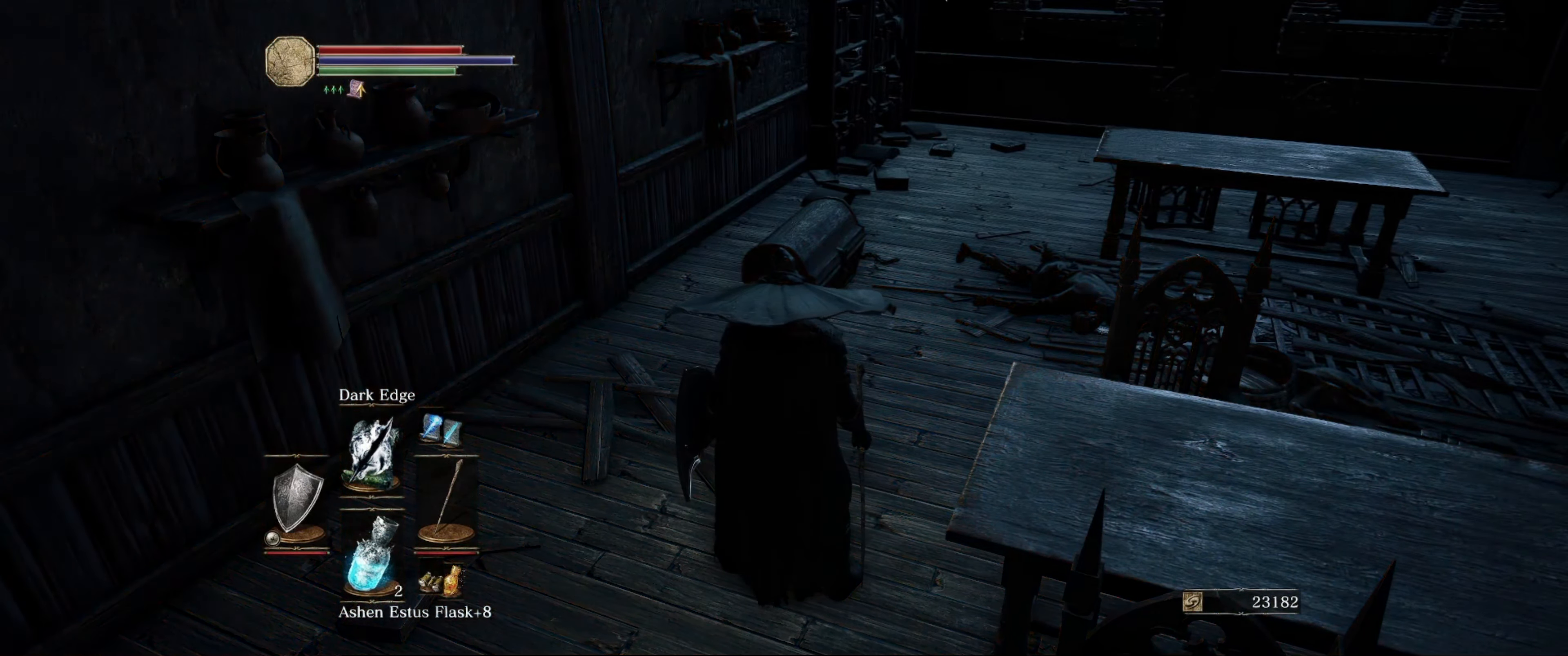
{"buttons": [], "left_stick": "center", "right_stick": "center", "events": []}
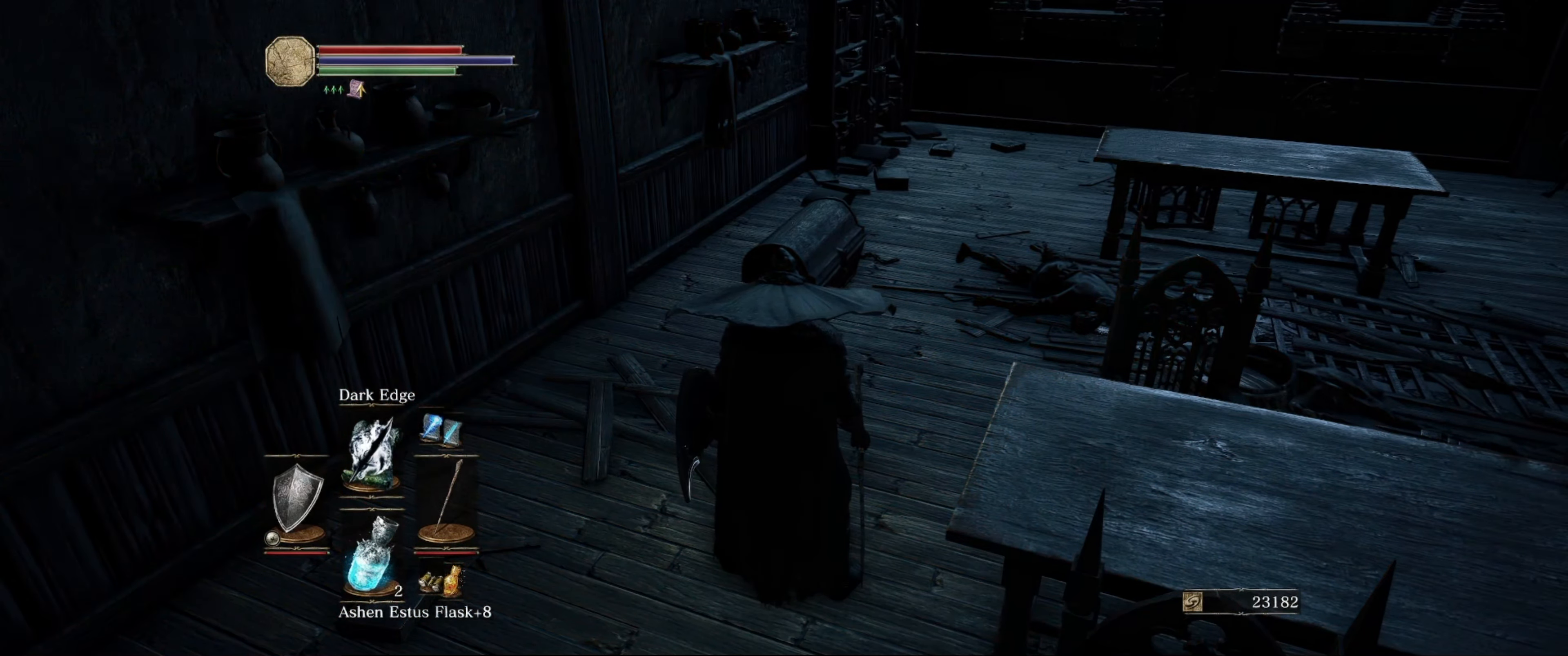
{"buttons": ["R1"], "left_stick": "center", "right_stick": "center", "events": [[400, "R1", "down"]]}
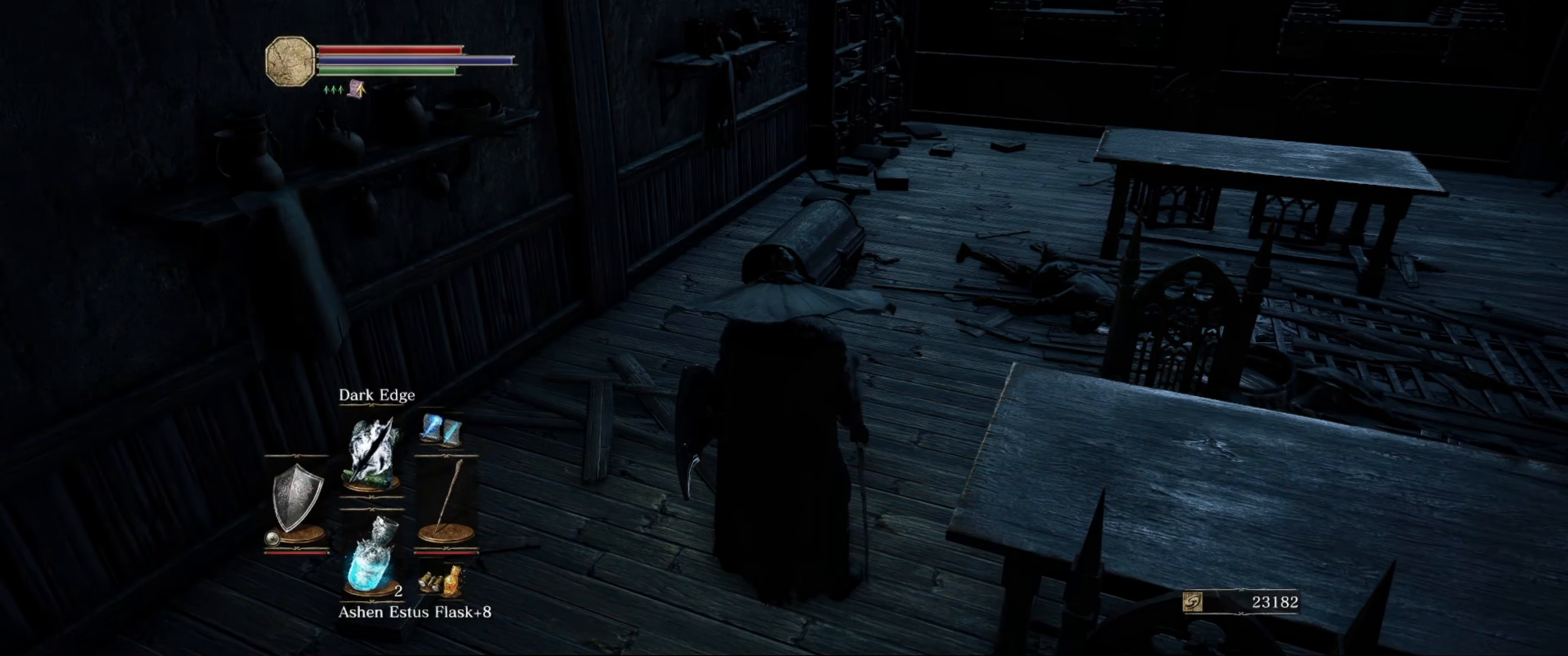
{"buttons": ["DPAD_UP"], "left_stick": "center", "right_stick": "center", "events": [[33, "R1", "up"], [484, "DPAD_UP", "down"]]}
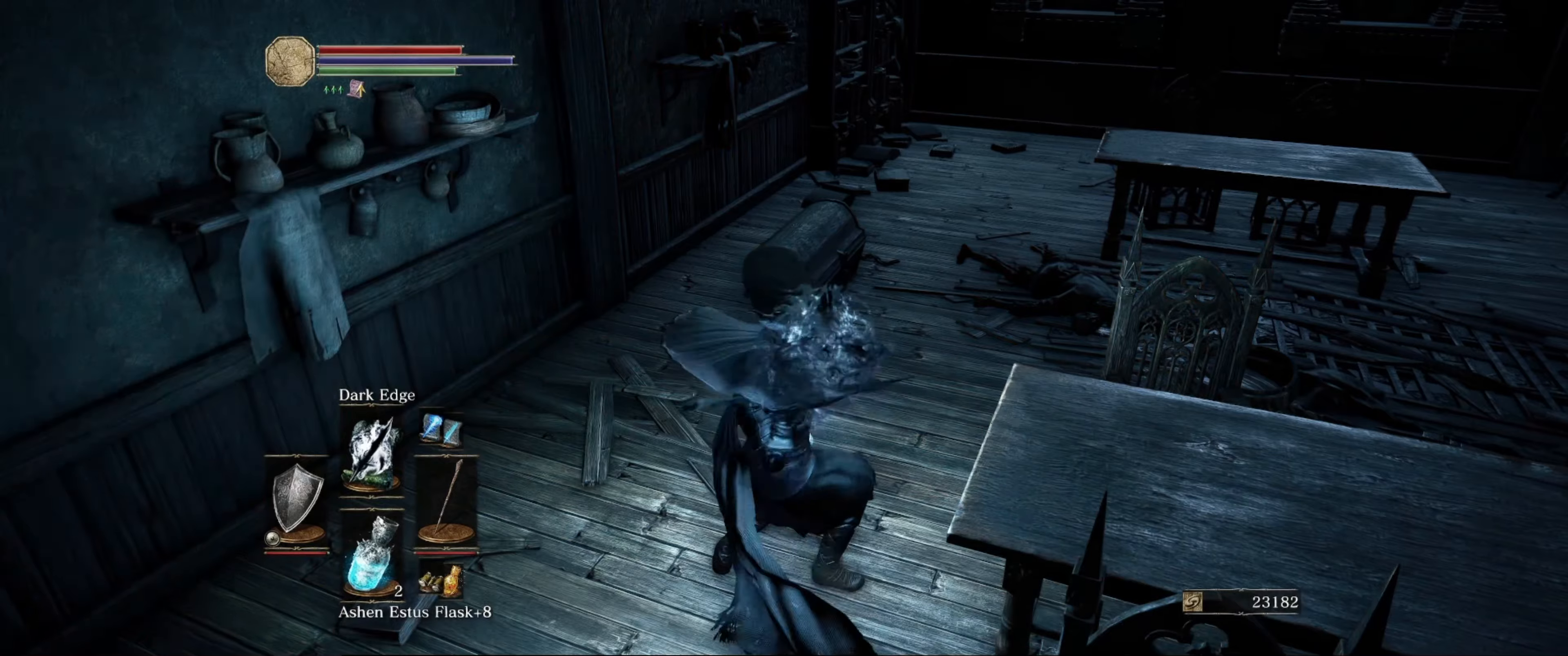
{"buttons": [], "left_stick": "center", "right_stick": "center", "events": [[150, "DPAD_UP", "up"], [317, "DPAD_UP", "down"], [400, "DPAD_UP", "up"]]}
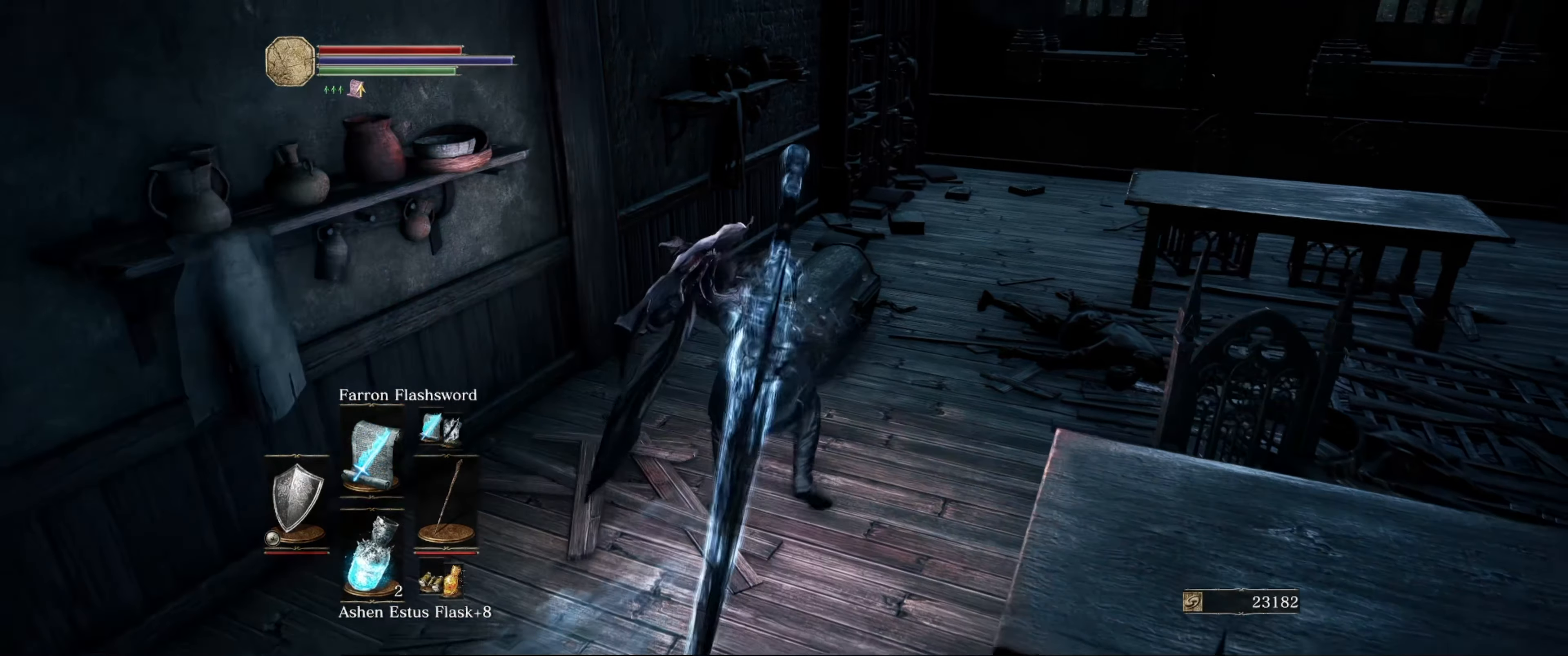
{"buttons": [], "left_stick": "center", "right_stick": "down-right", "events": [[417, "right_stick", "down-right"]]}
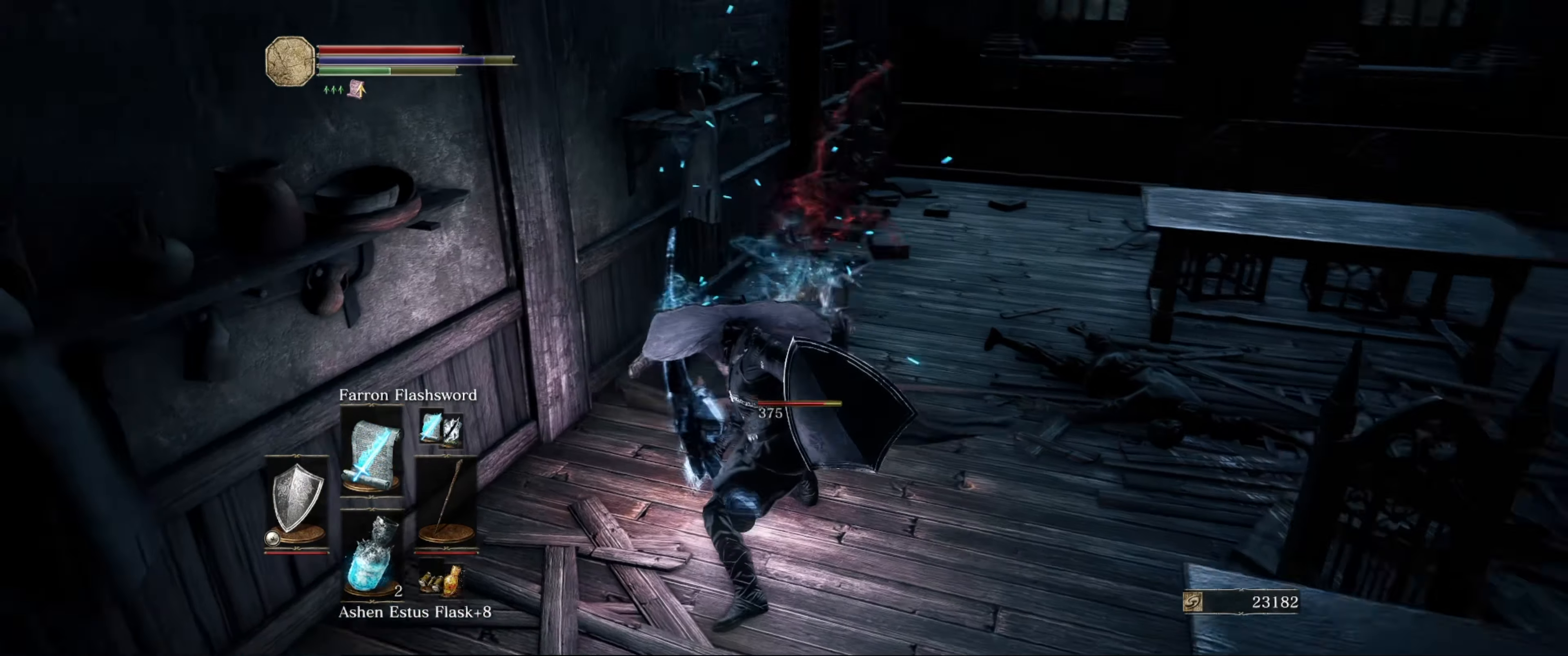
{"buttons": ["R1"], "left_stick": "down", "right_stick": "center", "events": [[84, "left_stick", "down"], [84, "right_stick", "center"], [417, "R1", "down"]]}
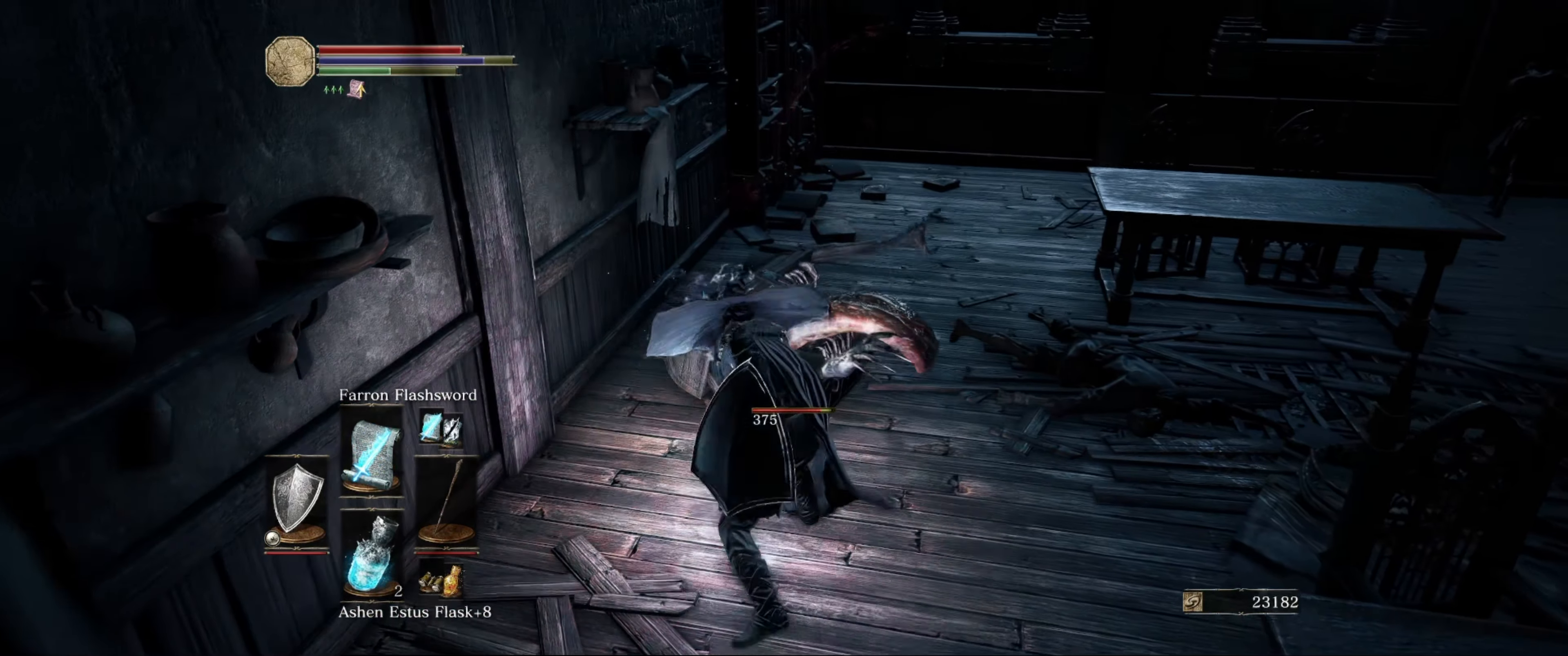
{"buttons": [], "left_stick": "up", "right_stick": "center", "events": [[34, "R1", "up"], [134, "R1", "down"], [284, "R1", "up"], [367, "left_stick", "up"]]}
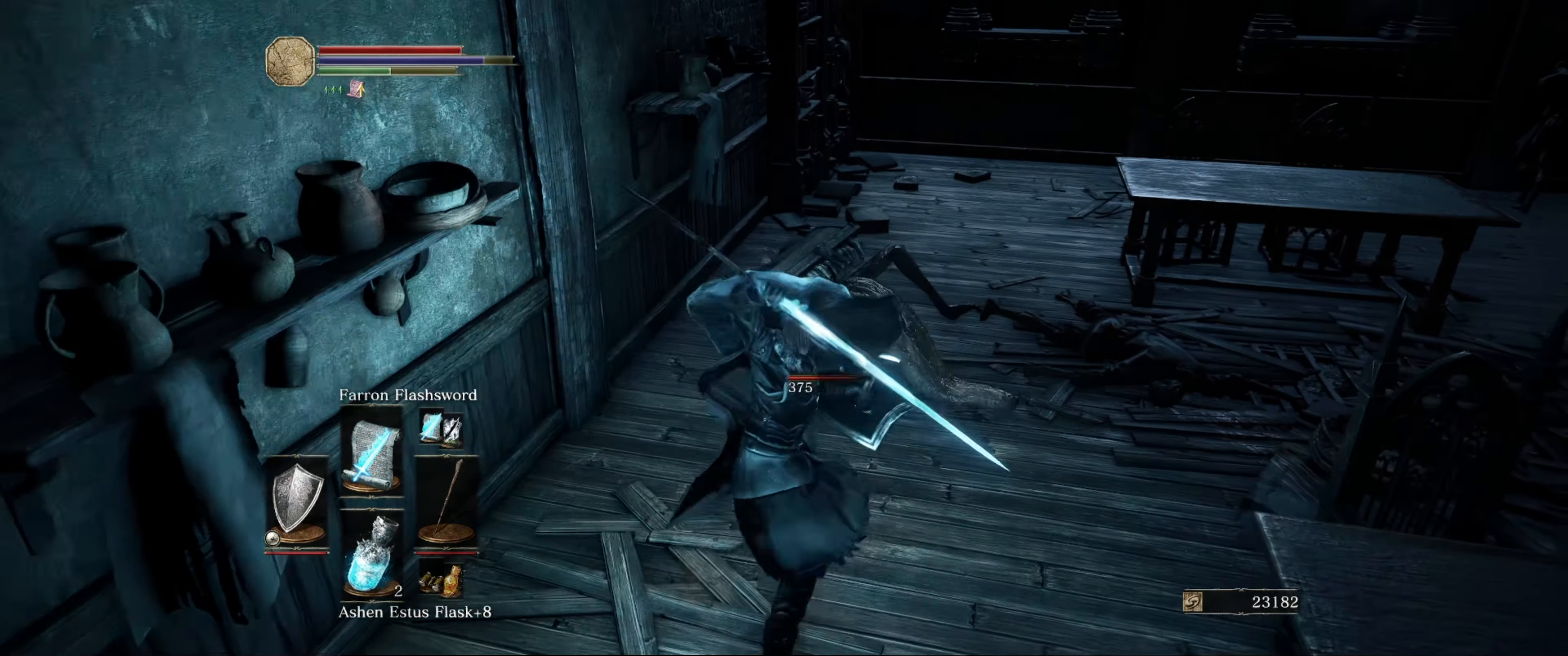
{"buttons": [], "left_stick": "down", "right_stick": "center", "events": [[117, "right_stick", "down-right"], [267, "right_stick", "center"], [334, "left_stick", "center"], [500, "left_stick", "down"]]}
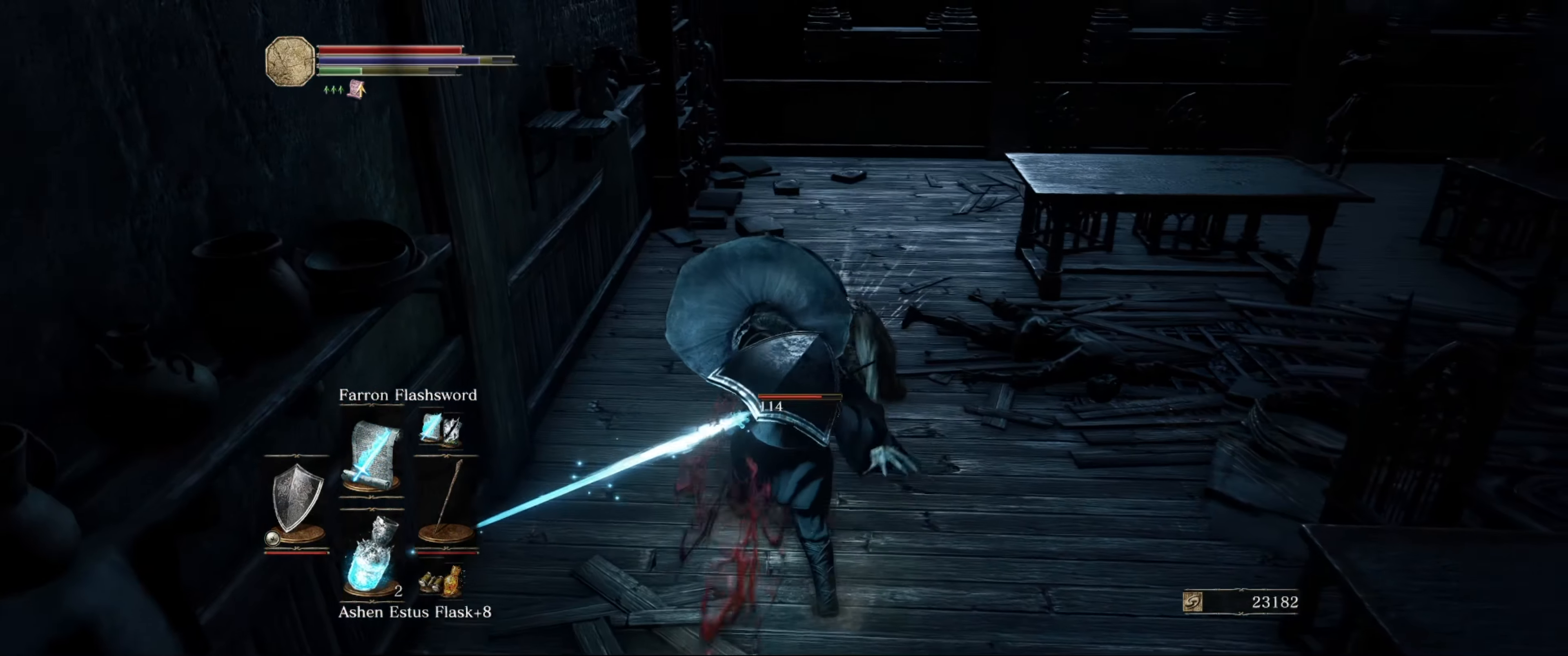
{"buttons": ["L1"], "left_stick": "center", "right_stick": "center", "events": [[334, "L1", "down"], [500, "left_stick", "center"]]}
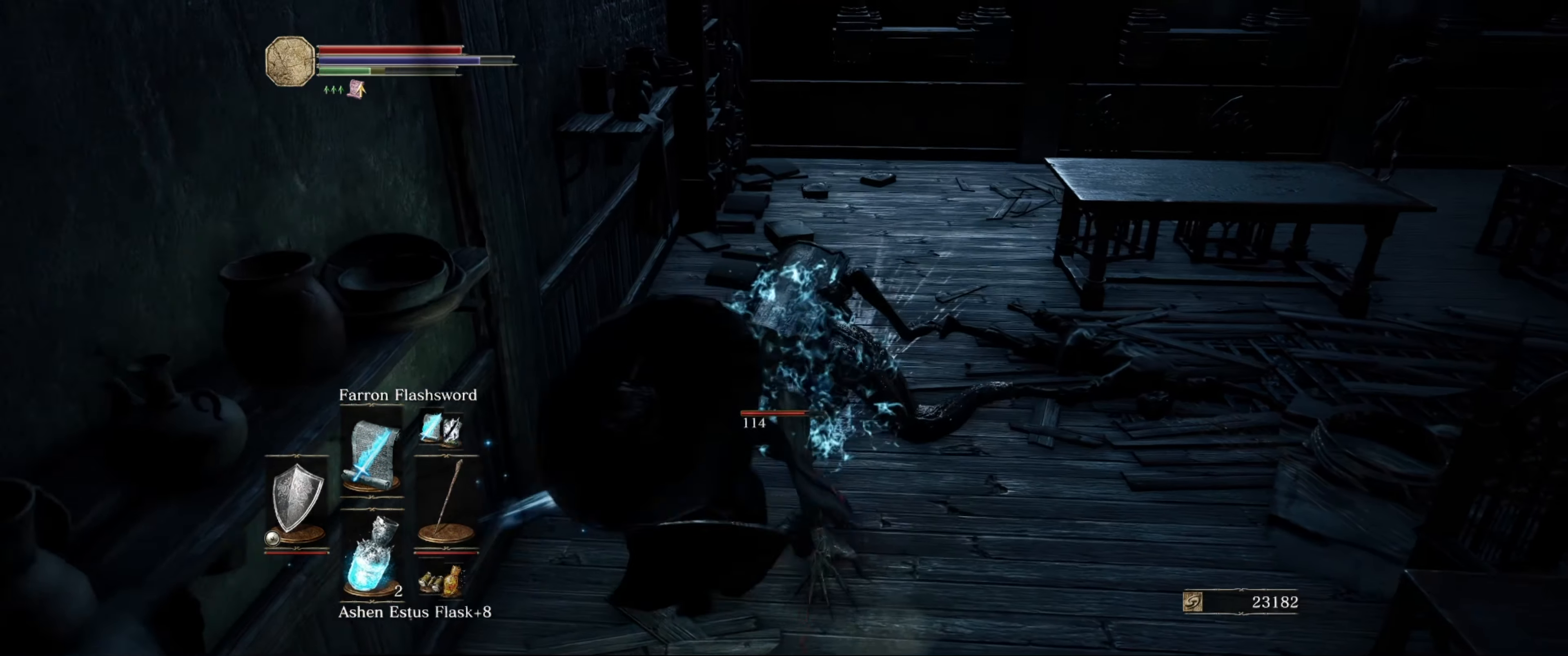
{"buttons": ["L1"], "left_stick": "down", "right_stick": "center", "events": [[84, "left_stick", "down-right"], [400, "left_stick", "down"]]}
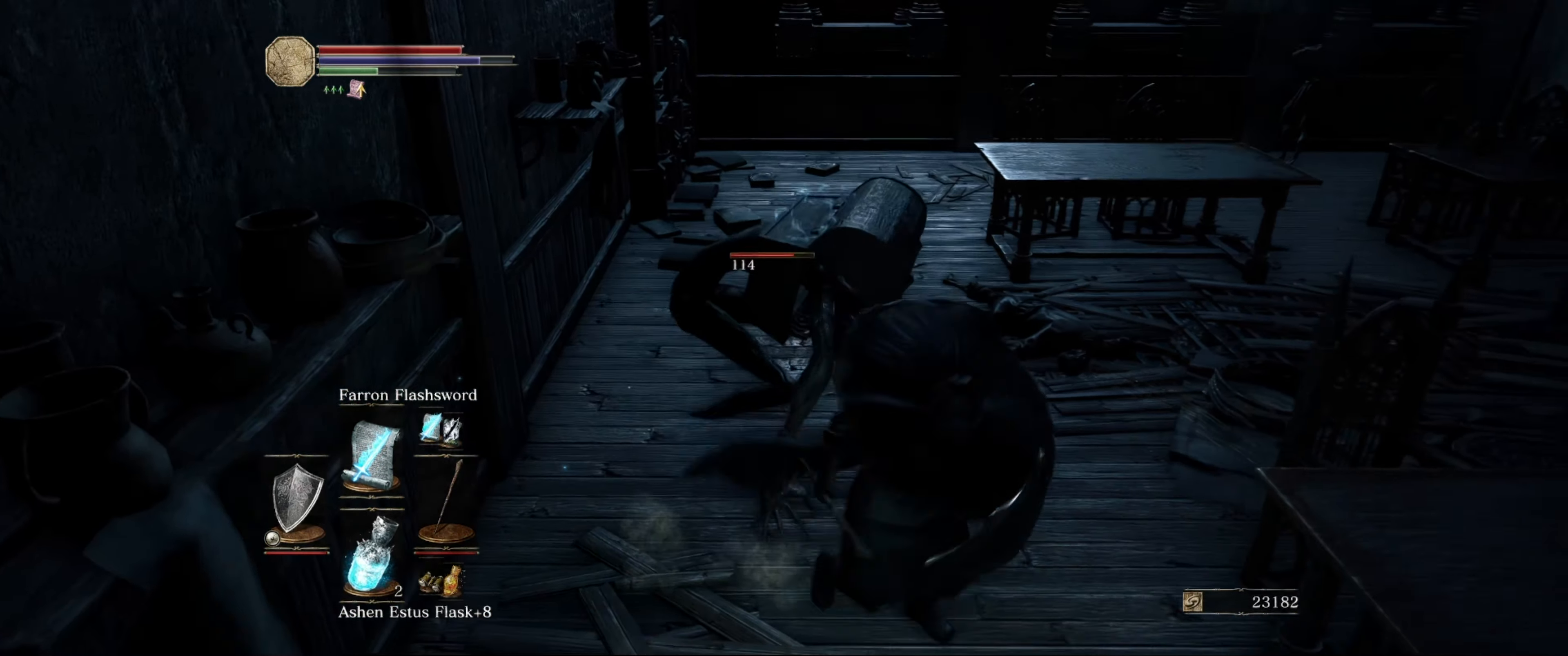
{"buttons": ["L1"], "left_stick": "up-right", "right_stick": "center", "events": [[17, "right_stick", "up-left"], [84, "right_stick", "center"], [250, "left_stick", "center"], [434, "left_stick", "up-right"]]}
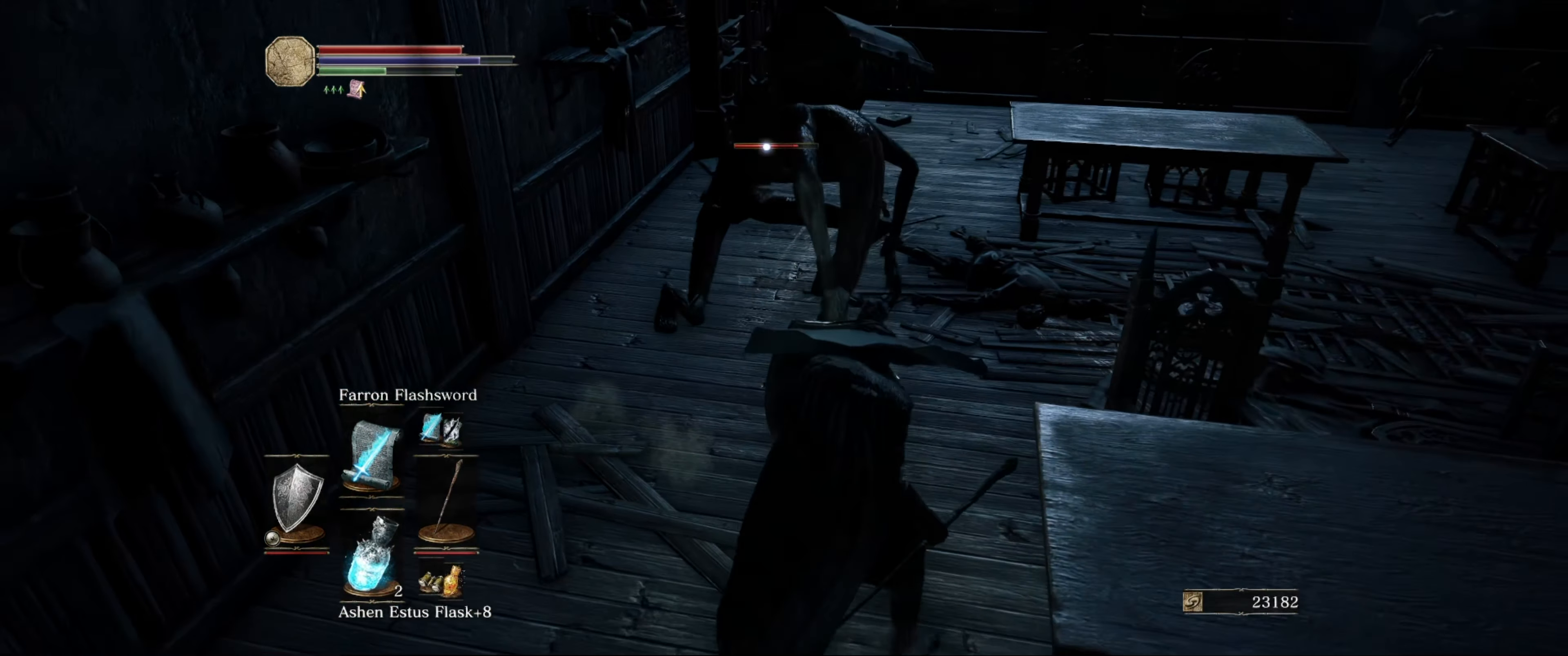
{"buttons": ["L1"], "left_stick": "down", "right_stick": "center", "events": [[50, "left_stick", "center"], [84, "L1", "up"], [200, "left_stick", "down-left"], [367, "L1", "down"], [500, "left_stick", "down"]]}
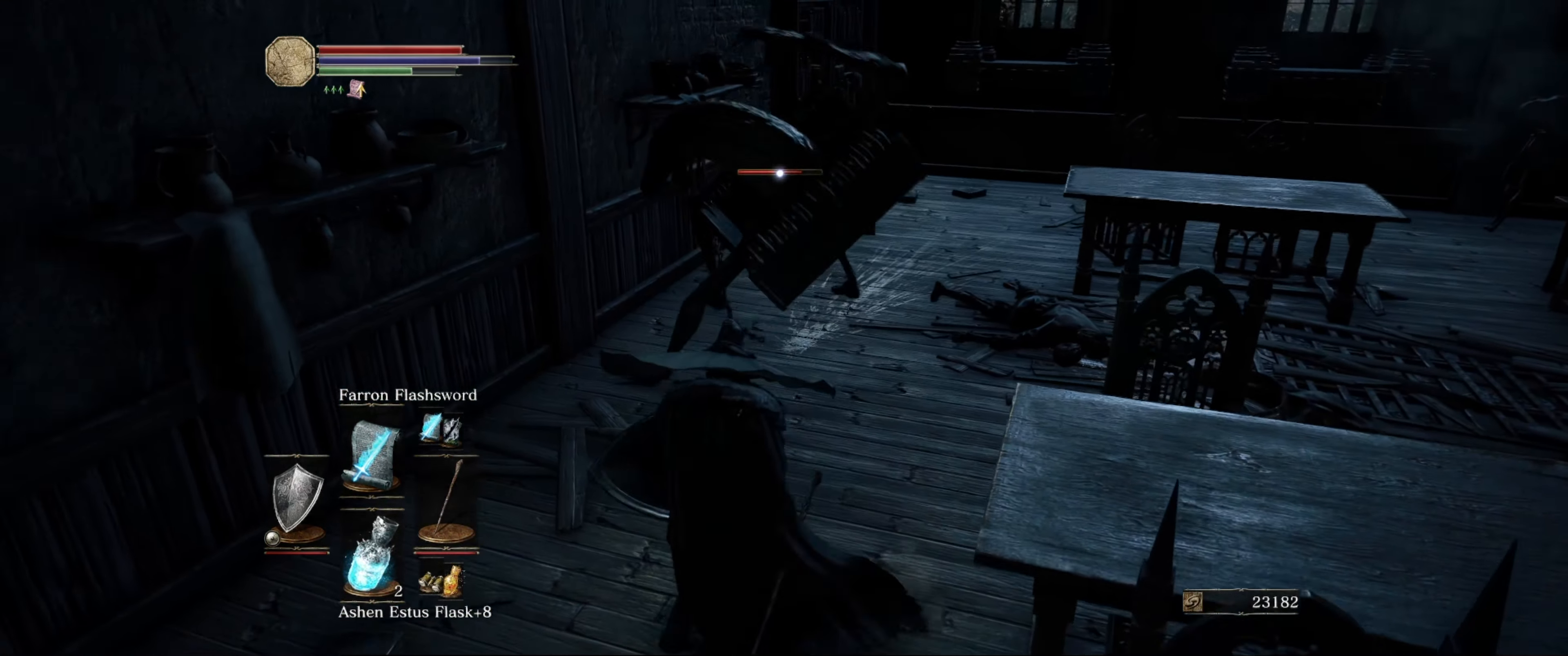
{"buttons": ["L1"], "left_stick": "down-right", "right_stick": "center", "events": [[384, "left_stick", "down-right"]]}
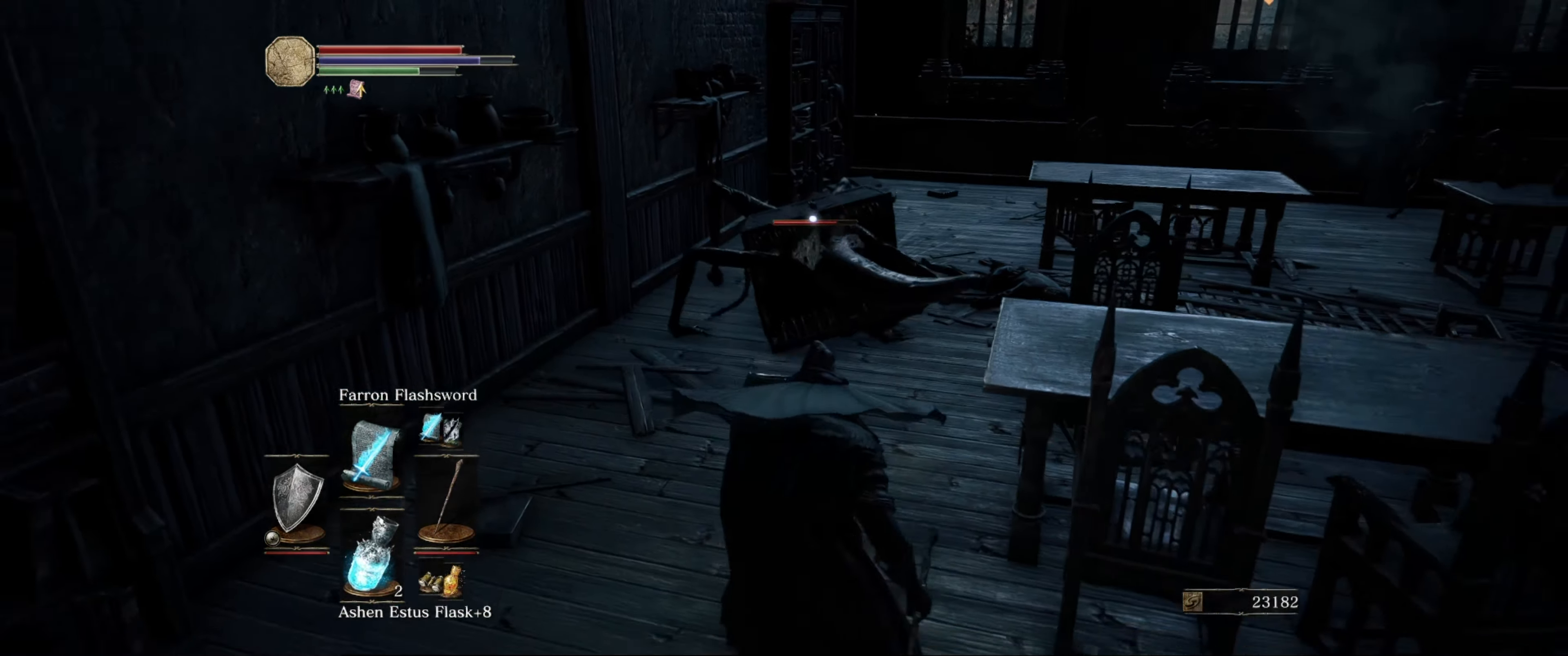
{"buttons": ["L1"], "left_stick": "down-right", "right_stick": "center", "events": []}
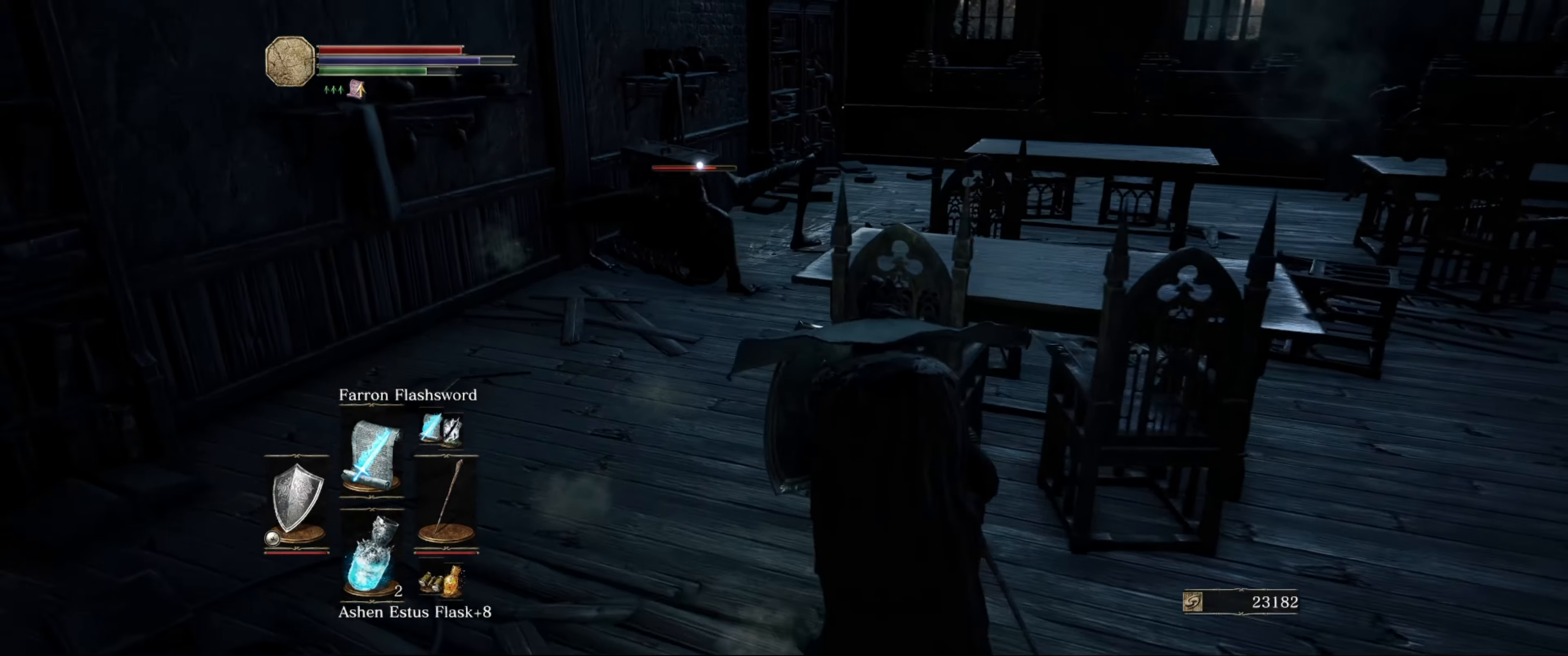
{"buttons": ["L1"], "left_stick": "down-right", "right_stick": "center", "events": []}
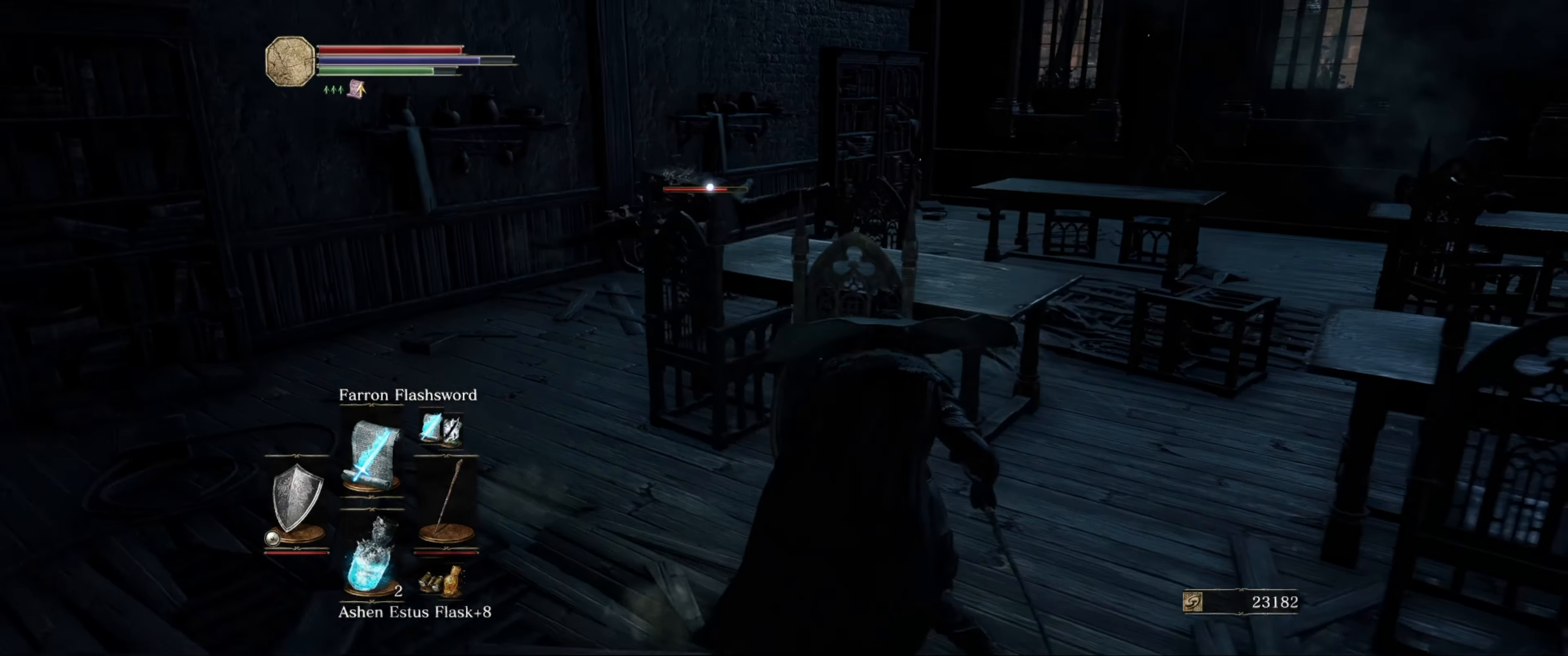
{"buttons": ["L1"], "left_stick": "down-right", "right_stick": "center", "events": []}